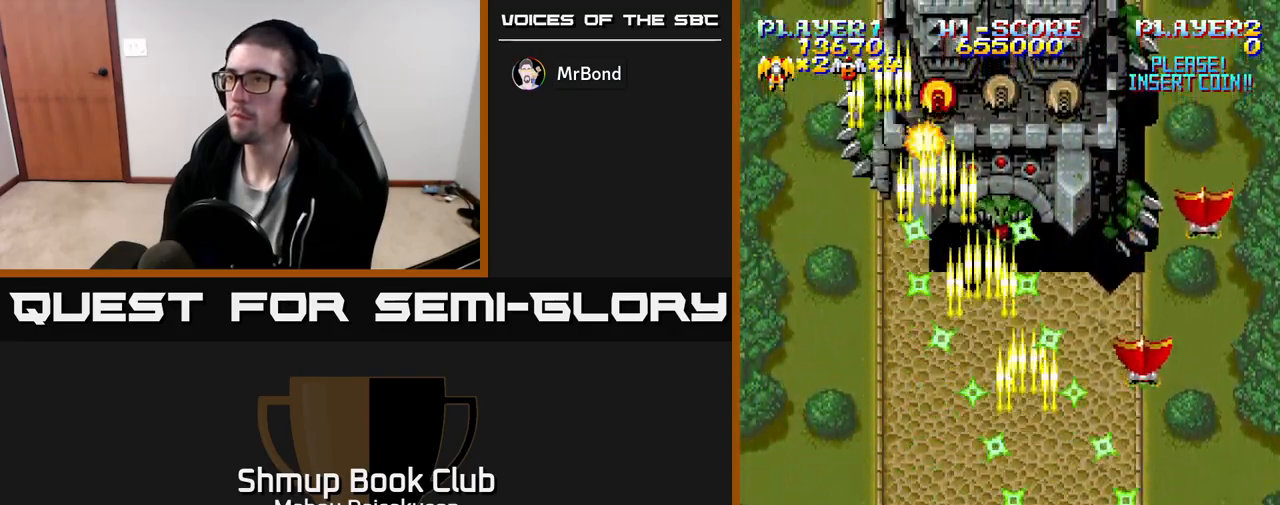
Gameplay with a controller (Xbox layout); each line is a JSON object with the inputs held at the frame after it. "events" lists button and stick changes between this image and that frame as [ms after this image, input, new state], when the widget could be followed in between. Not read: left_stick right_stick.
{"buttons": ["A", "DPAD_LEFT"], "events": [[267, "DPAD_RIGHT", "up"], [317, "DPAD_LEFT", "down"]]}
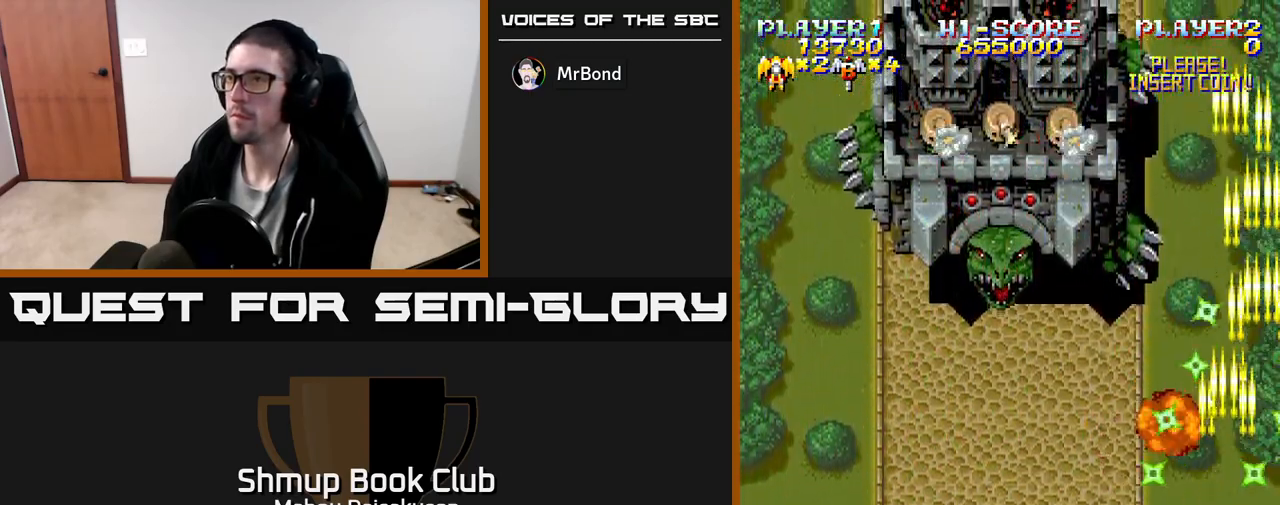
{"buttons": ["A"], "events": [[17, "DPAD_UP", "down"], [183, "DPAD_LEFT", "up"], [233, "DPAD_RIGHT", "down"], [283, "DPAD_UP", "up"], [300, "DPAD_RIGHT", "up"]]}
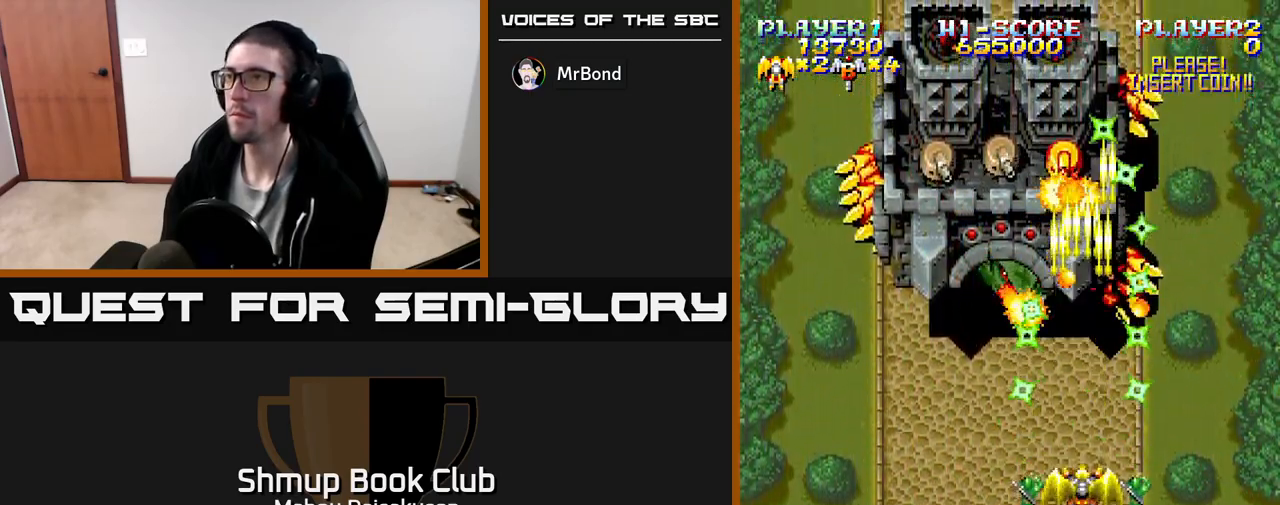
{"buttons": ["A"], "events": [[133, "DPAD_DOWN", "down"], [267, "DPAD_DOWN", "up"]]}
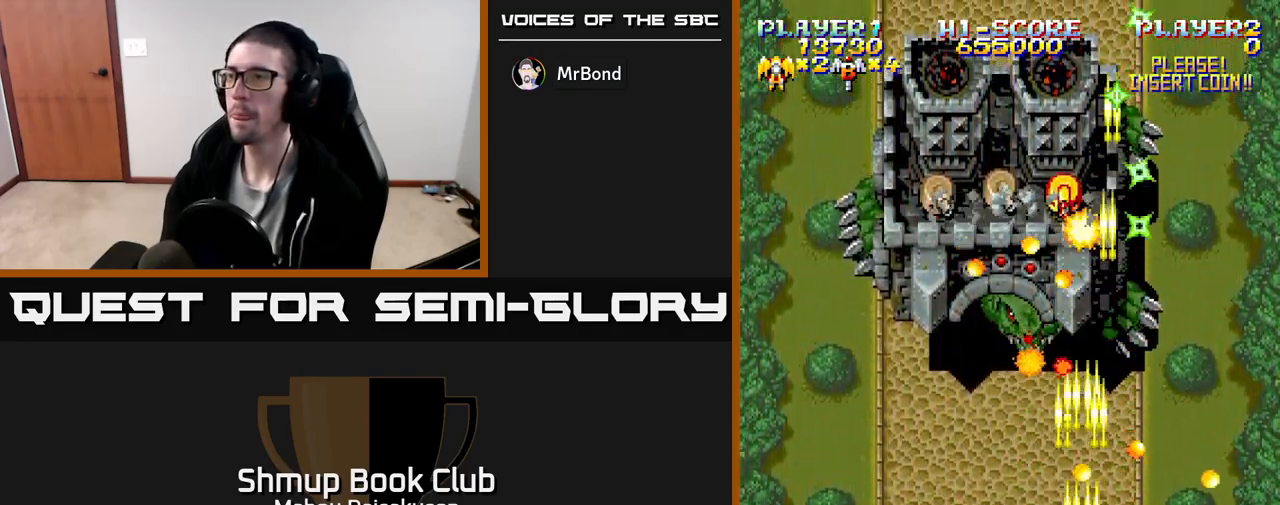
{"buttons": ["A"], "events": [[67, "DPAD_DOWN", "down"], [183, "DPAD_DOWN", "up"]]}
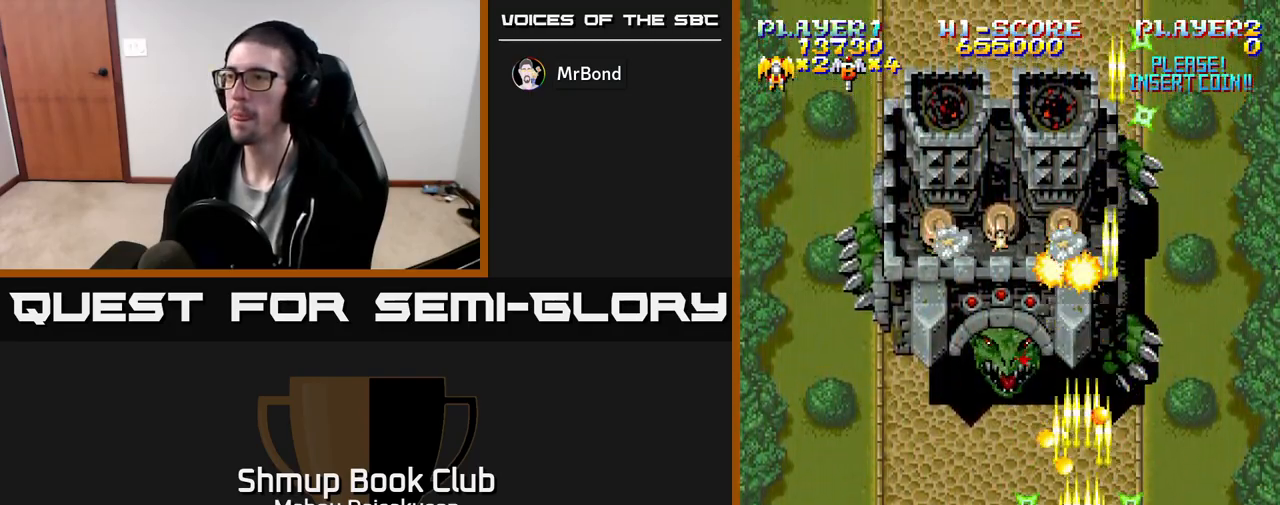
{"buttons": ["A", "DPAD_LEFT"], "events": [[233, "DPAD_LEFT", "down"], [300, "DPAD_LEFT", "up"], [450, "DPAD_LEFT", "down"]]}
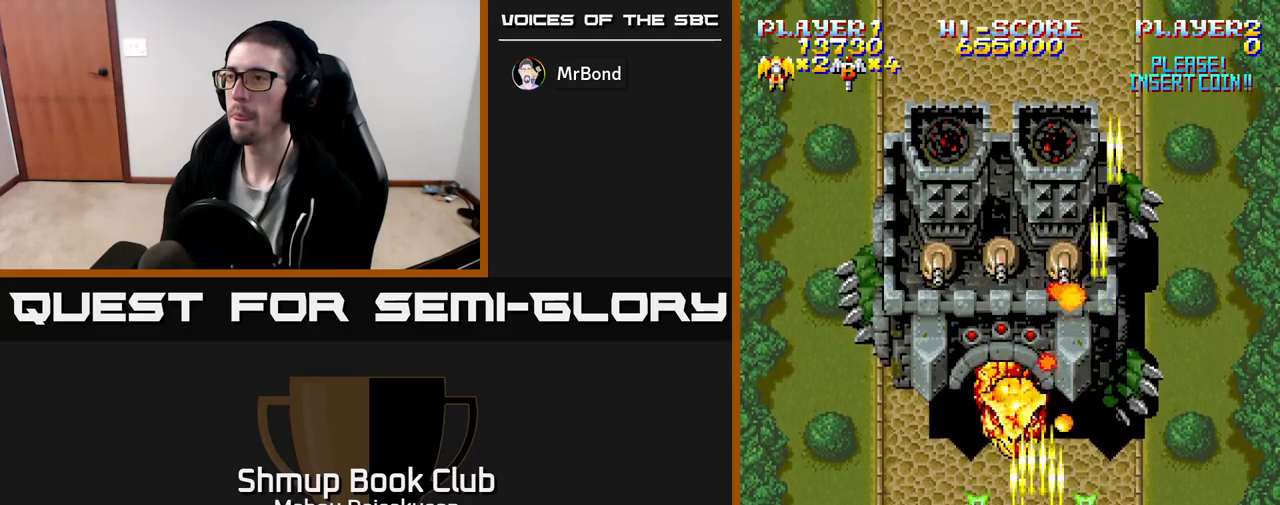
{"buttons": ["A"], "events": [[17, "DPAD_LEFT", "up"], [233, "DPAD_LEFT", "down"], [300, "DPAD_UP", "down"], [350, "DPAD_LEFT", "up"], [417, "DPAD_UP", "up"]]}
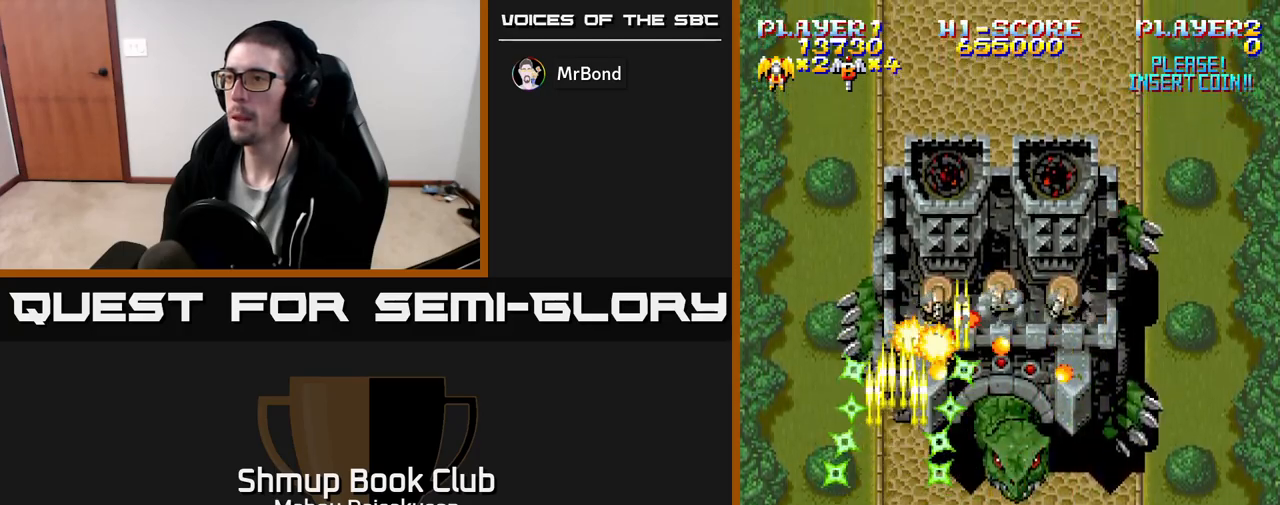
{"buttons": ["A", "DPAD_DOWN", "DPAD_RIGHT"], "events": [[267, "DPAD_RIGHT", "down"], [317, "DPAD_DOWN", "down"]]}
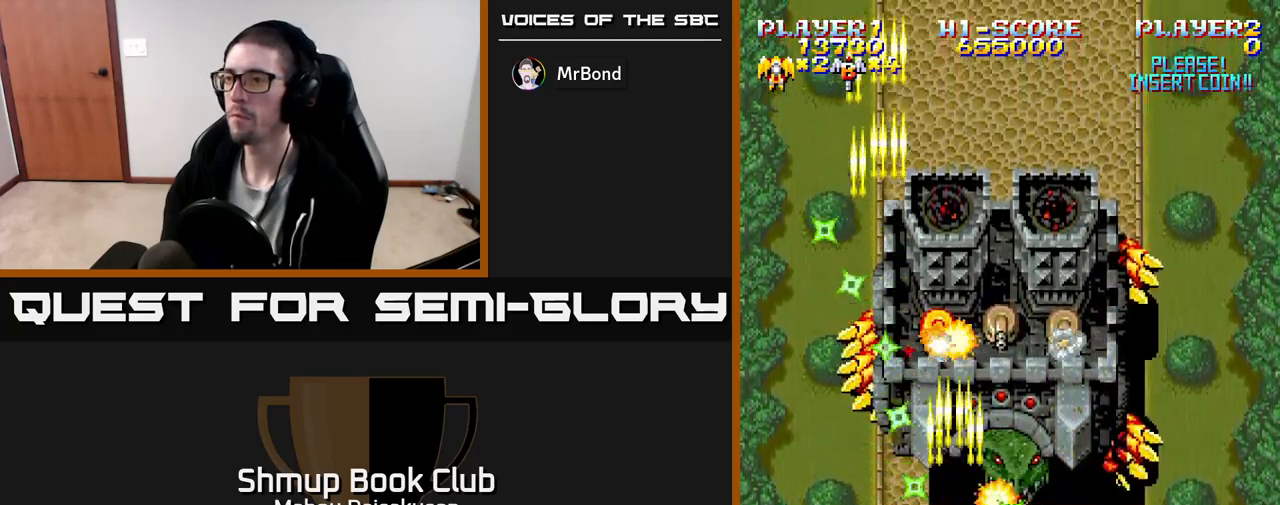
{"buttons": ["A", "DPAD_DOWN"], "events": [[33, "DPAD_DOWN", "up"], [233, "DPAD_RIGHT", "up"], [250, "DPAD_UP", "down"], [283, "DPAD_LEFT", "down"], [383, "DPAD_UP", "up"], [500, "DPAD_DOWN", "down"], [500, "DPAD_LEFT", "up"]]}
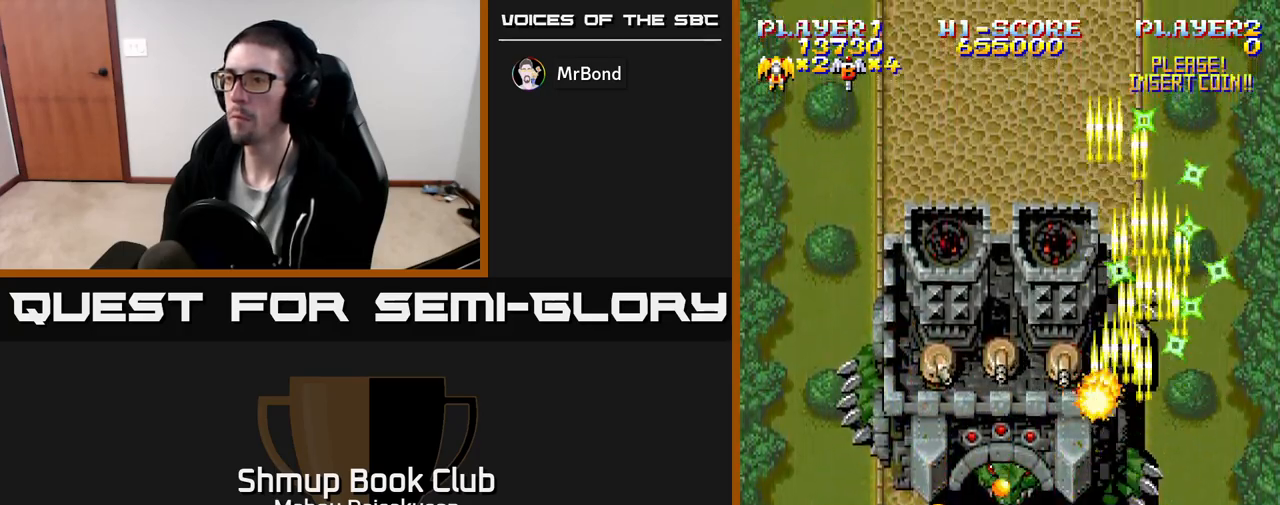
{"buttons": ["A", "DPAD_LEFT"], "events": [[33, "DPAD_RIGHT", "down"], [133, "DPAD_DOWN", "up"], [267, "DPAD_UP", "down"], [283, "DPAD_RIGHT", "up"], [350, "DPAD_LEFT", "down"], [400, "DPAD_UP", "up"]]}
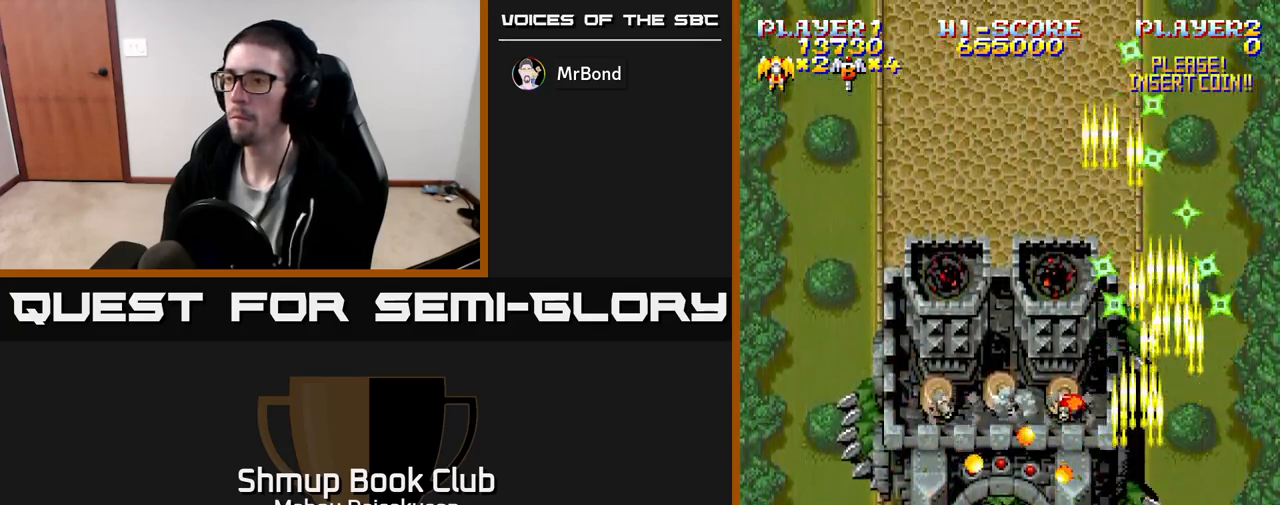
{"buttons": ["A"], "events": [[267, "DPAD_LEFT", "up"], [367, "DPAD_RIGHT", "down"], [433, "DPAD_RIGHT", "up"]]}
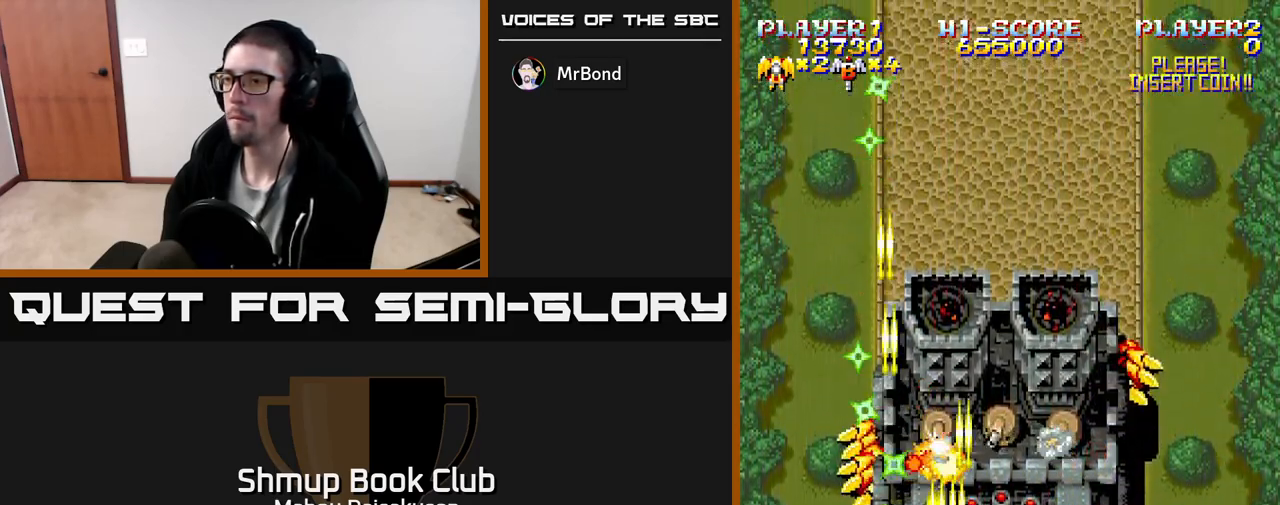
{"buttons": ["A", "DPAD_RIGHT"], "events": [[167, "DPAD_DOWN", "down"], [267, "DPAD_RIGHT", "down"], [317, "DPAD_DOWN", "up"]]}
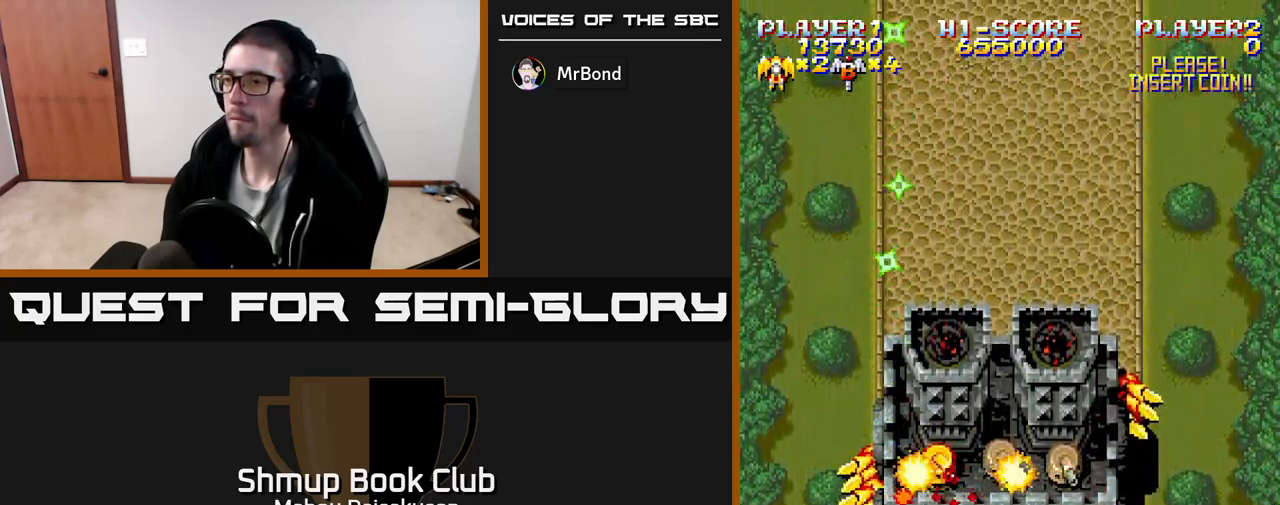
{"buttons": ["A", "DPAD_DOWN", "DPAD_LEFT"], "events": [[50, "DPAD_RIGHT", "up"], [50, "DPAD_UP", "down"], [117, "DPAD_LEFT", "down"], [150, "DPAD_UP", "up"], [167, "DPAD_LEFT", "up"], [367, "DPAD_DOWN", "down"], [383, "DPAD_LEFT", "down"]]}
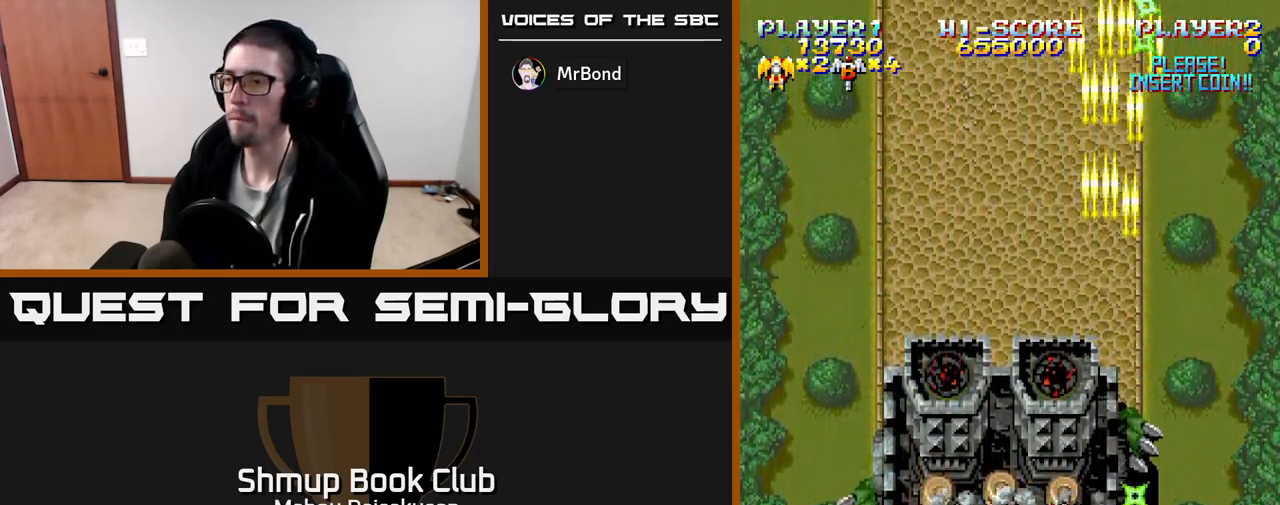
{"buttons": ["A", "DPAD_LEFT"], "events": [[50, "DPAD_DOWN", "up"], [150, "DPAD_UP", "down"], [167, "DPAD_LEFT", "up"], [233, "DPAD_UP", "up"], [483, "DPAD_LEFT", "down"]]}
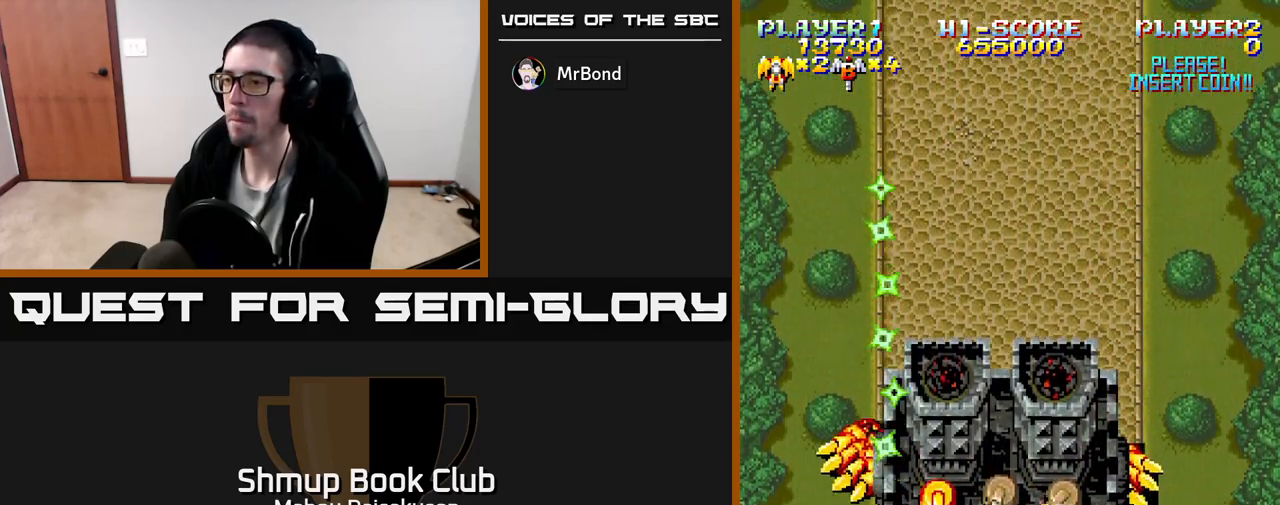
{"buttons": ["A", "DPAD_UP"], "events": [[17, "DPAD_DOWN", "down"], [133, "DPAD_DOWN", "up"], [217, "DPAD_LEFT", "up"], [250, "DPAD_RIGHT", "down"], [317, "DPAD_RIGHT", "up"], [350, "DPAD_LEFT", "down"], [367, "DPAD_UP", "down"], [467, "DPAD_LEFT", "up"]]}
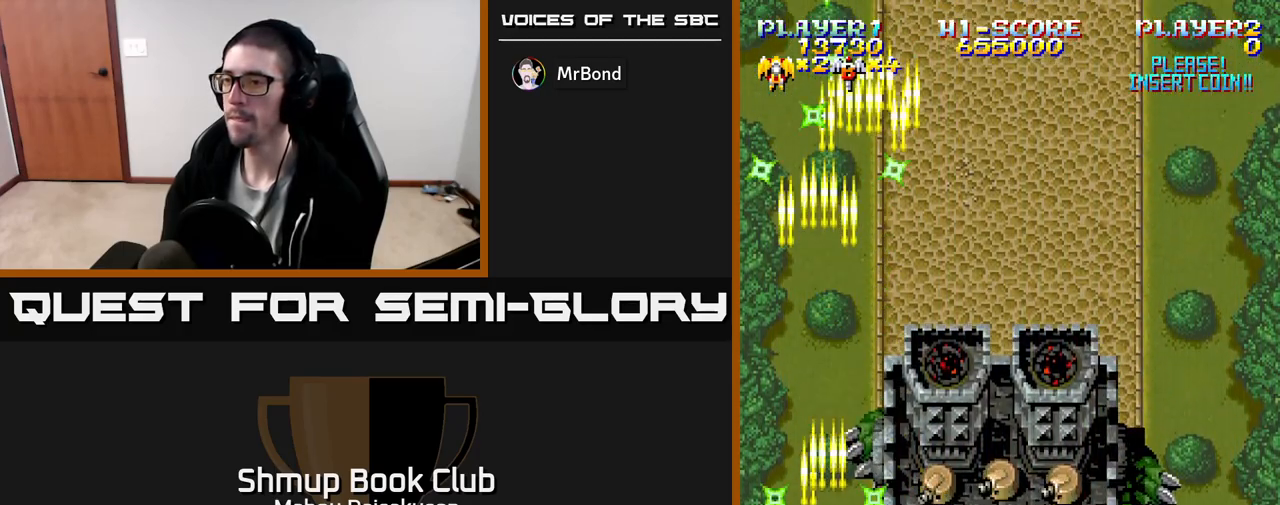
{"buttons": ["A", "DPAD_DOWN"], "events": [[133, "DPAD_RIGHT", "down"], [133, "DPAD_UP", "up"], [233, "DPAD_DOWN", "down"], [400, "DPAD_DOWN", "up"], [433, "DPAD_RIGHT", "up"], [483, "DPAD_DOWN", "down"]]}
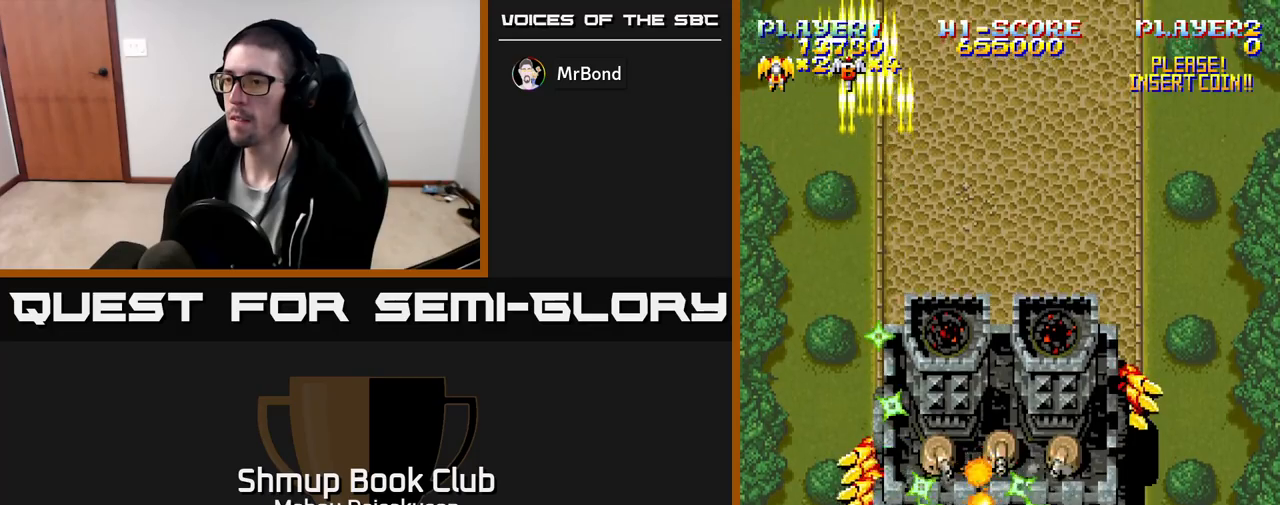
{"buttons": ["A"], "events": [[17, "DPAD_LEFT", "down"], [100, "DPAD_DOWN", "up"], [117, "DPAD_LEFT", "up"], [250, "DPAD_RIGHT", "down"], [367, "DPAD_RIGHT", "up"]]}
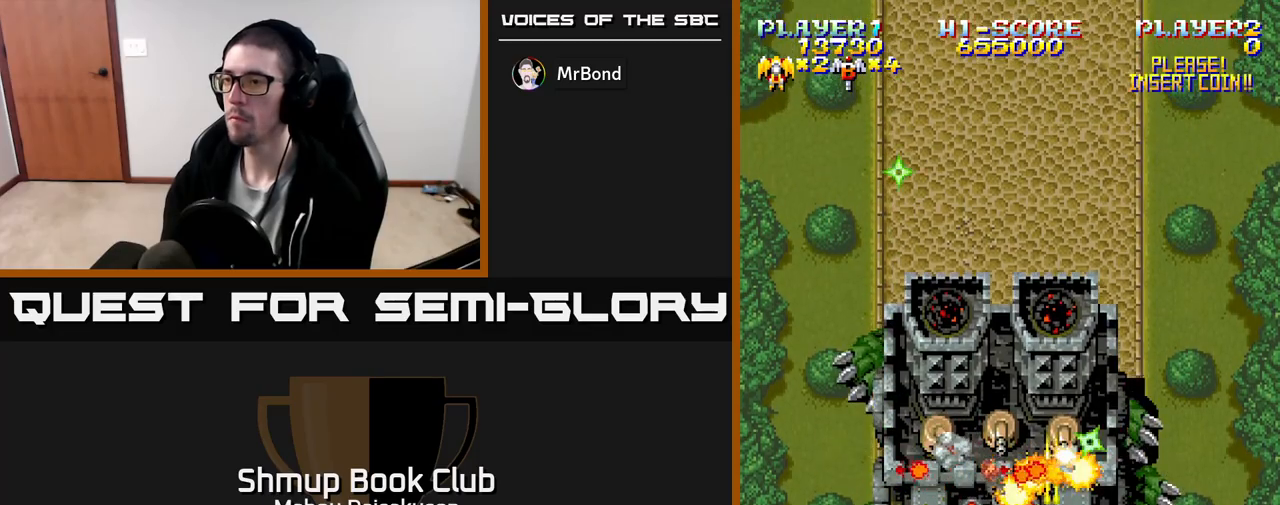
{"buttons": ["A", "DPAD_RIGHT"], "events": [[133, "DPAD_RIGHT", "down"], [200, "DPAD_DOWN", "down"], [217, "DPAD_RIGHT", "up"], [233, "DPAD_DOWN", "up"], [367, "DPAD_RIGHT", "down"]]}
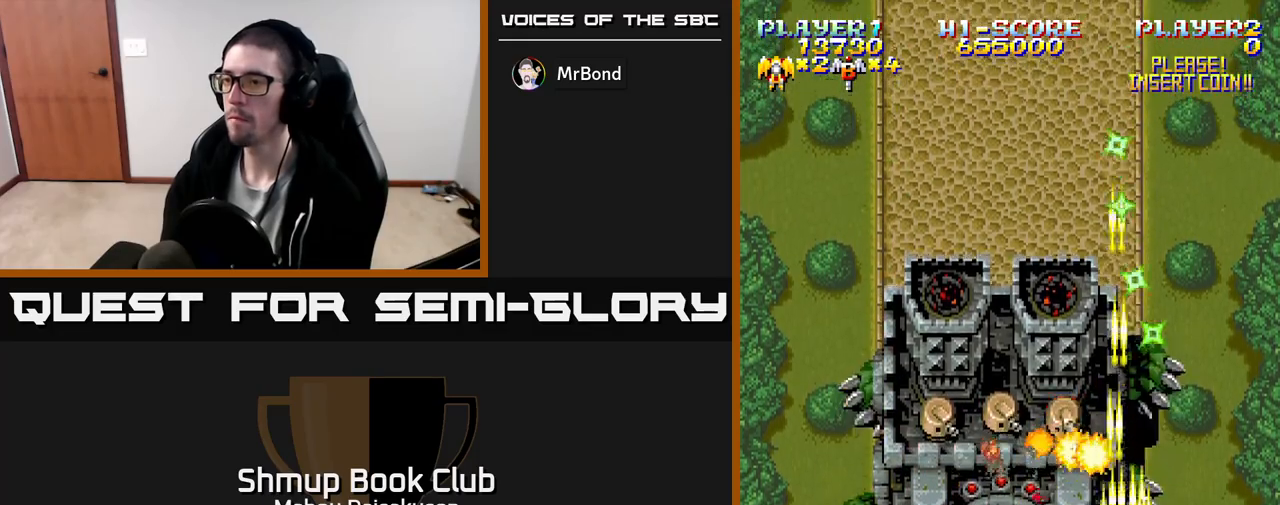
{"buttons": ["A"], "events": [[17, "DPAD_UP", "down"], [33, "DPAD_RIGHT", "up"], [167, "DPAD_LEFT", "down"], [200, "DPAD_UP", "up"], [400, "DPAD_DOWN", "down"], [400, "DPAD_LEFT", "up"], [500, "DPAD_DOWN", "up"]]}
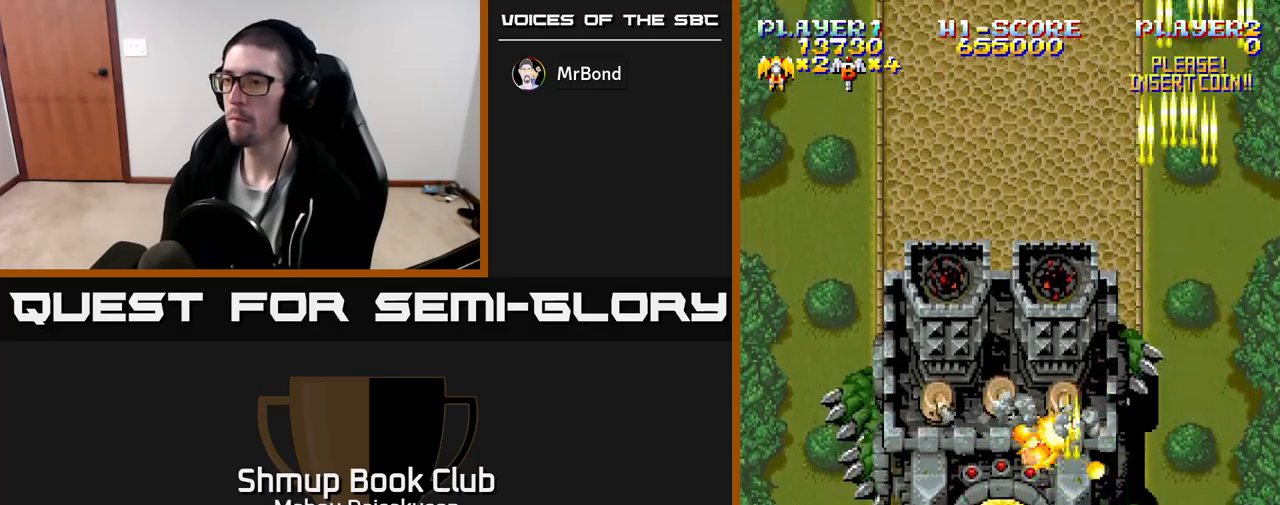
{"buttons": ["A", "DPAD_DOWN"], "events": [[483, "DPAD_DOWN", "down"]]}
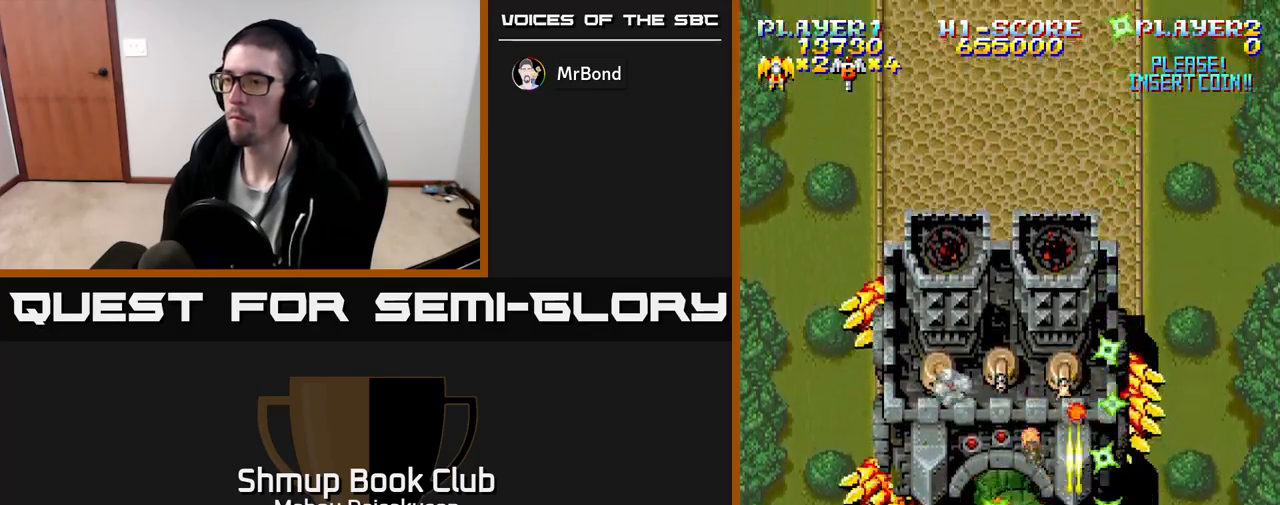
{"buttons": ["A", "DPAD_LEFT"], "events": [[50, "DPAD_LEFT", "down"], [100, "DPAD_DOWN", "up"], [117, "DPAD_LEFT", "up"], [200, "DPAD_UP", "down"], [300, "DPAD_UP", "up"], [400, "DPAD_LEFT", "down"]]}
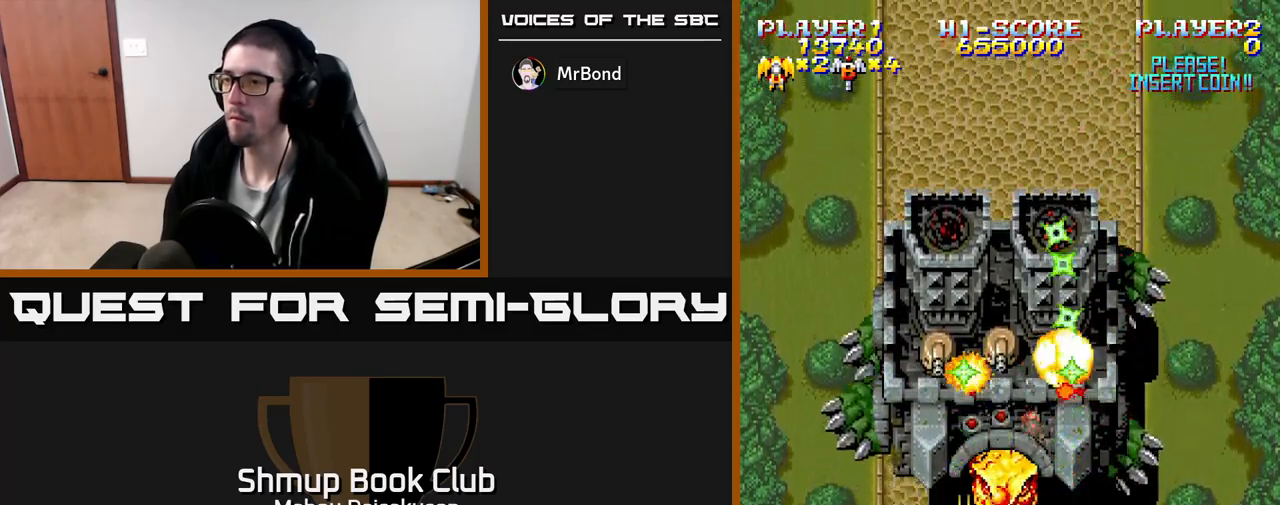
{"buttons": ["A"], "events": [[67, "DPAD_LEFT", "up"], [100, "DPAD_UP", "down"], [183, "DPAD_UP", "up"]]}
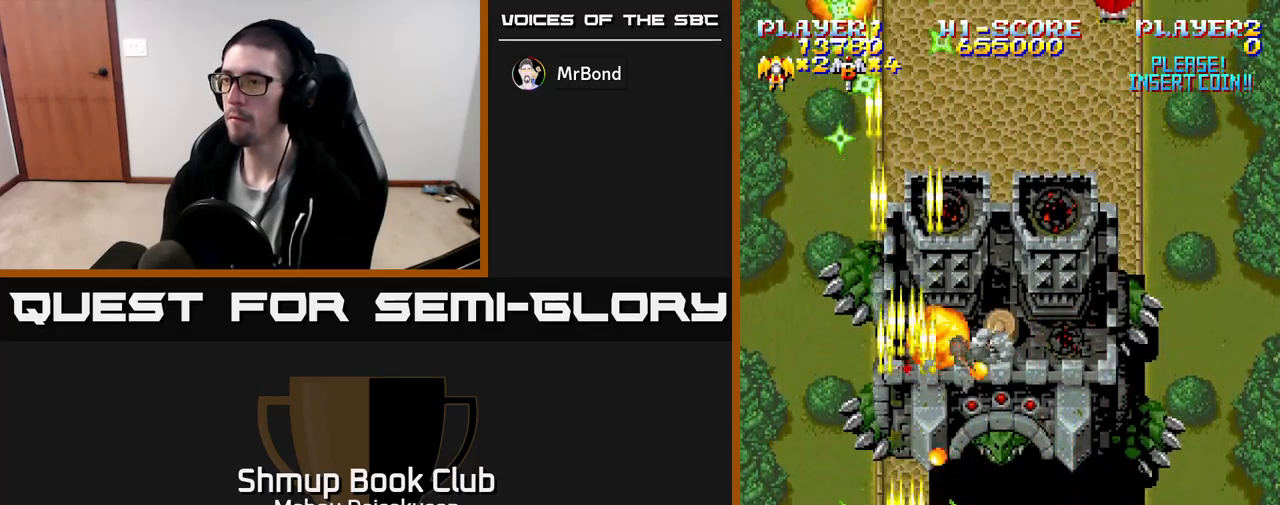
{"buttons": ["A", "DPAD_UP"], "events": [[150, "DPAD_RIGHT", "down"], [167, "DPAD_DOWN", "down"], [333, "DPAD_DOWN", "up"], [367, "DPAD_UP", "down"], [383, "DPAD_RIGHT", "up"]]}
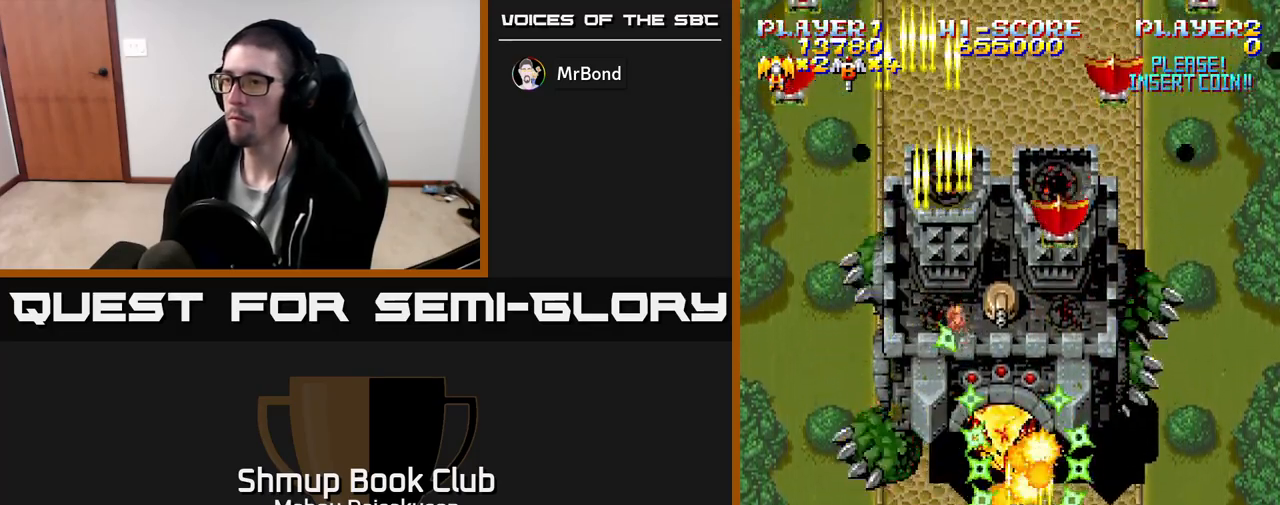
{"buttons": ["A", "DPAD_DOWN", "DPAD_RIGHT"], "events": [[67, "DPAD_UP", "up"], [233, "DPAD_RIGHT", "down"], [450, "DPAD_DOWN", "down"]]}
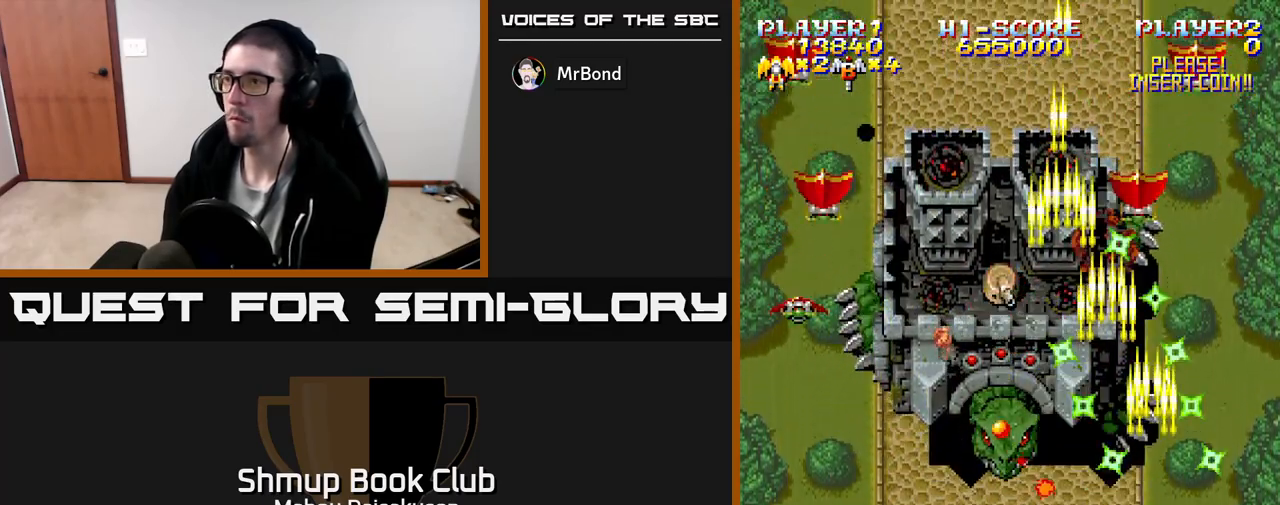
{"buttons": ["A", "DPAD_LEFT"], "events": [[33, "DPAD_RIGHT", "up"], [100, "DPAD_LEFT", "down"], [183, "DPAD_DOWN", "up"], [250, "DPAD_LEFT", "up"], [250, "DPAD_UP", "down"], [267, "DPAD_RIGHT", "down"], [383, "DPAD_RIGHT", "up"], [417, "DPAD_LEFT", "down"], [450, "DPAD_UP", "up"]]}
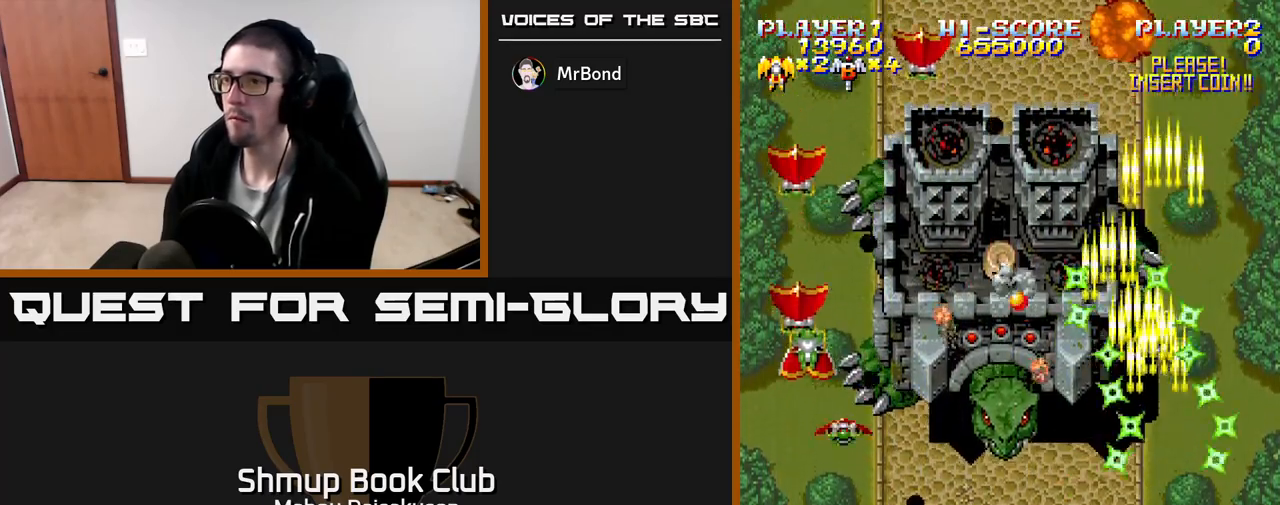
{"buttons": ["A", "DPAD_UP"], "events": [[200, "DPAD_DOWN", "down"], [350, "DPAD_DOWN", "up"], [483, "DPAD_LEFT", "up"], [483, "DPAD_UP", "down"]]}
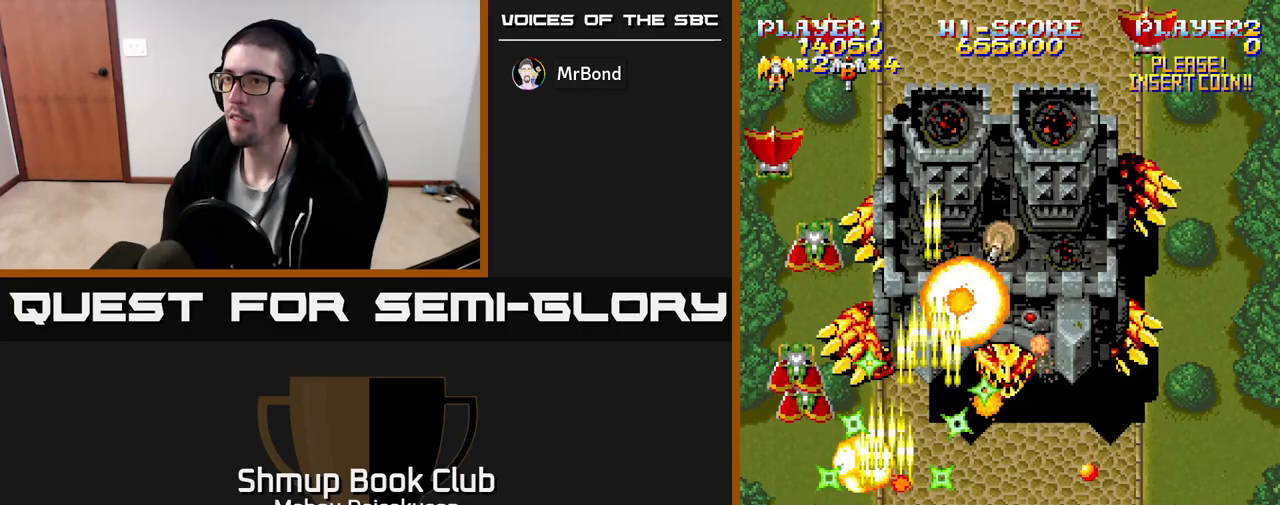
{"buttons": ["A", "DPAD_DOWN", "DPAD_RIGHT"]}
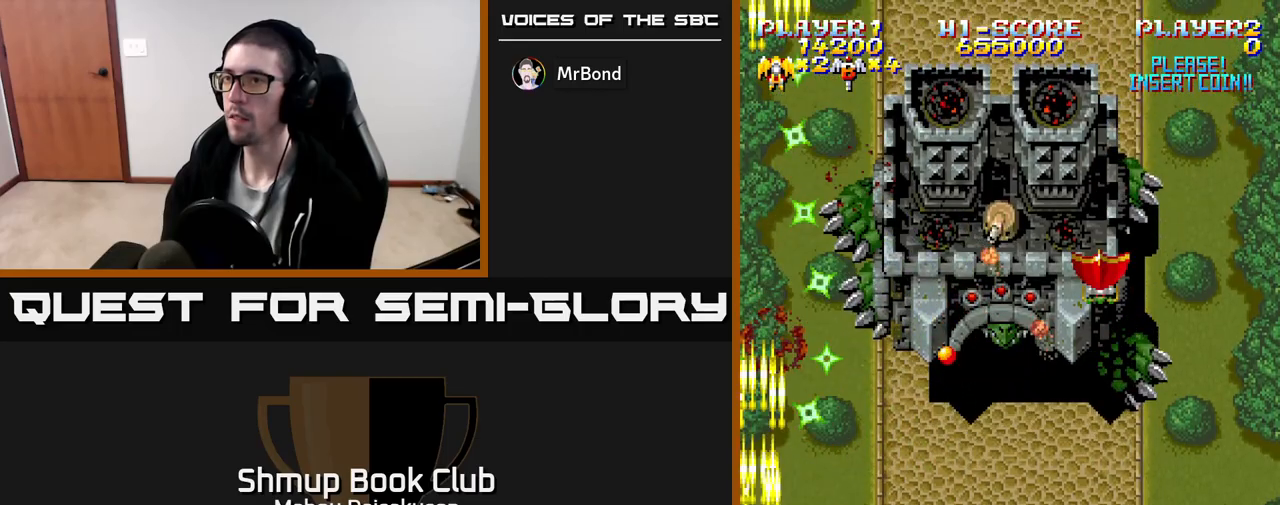
{"buttons": ["A", "DPAD_DOWN", "DPAD_RIGHT"], "events": [[33, "DPAD_DOWN", "up"], [333, "DPAD_UP", "down"], [450, "DPAD_UP", "up"], [500, "DPAD_DOWN", "down"]]}
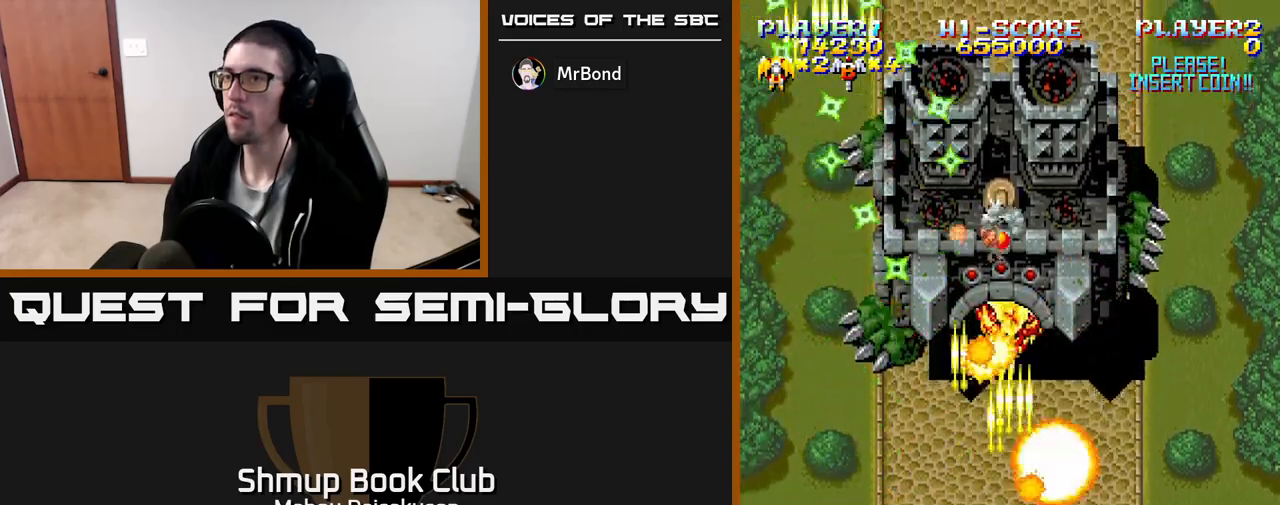
{"buttons": ["A", "DPAD_RIGHT"], "events": [[17, "DPAD_RIGHT", "up"], [67, "DPAD_LEFT", "down"], [133, "DPAD_DOWN", "up"], [200, "DPAD_UP", "down"], [233, "DPAD_LEFT", "up"], [367, "DPAD_UP", "up"], [500, "DPAD_RIGHT", "down"]]}
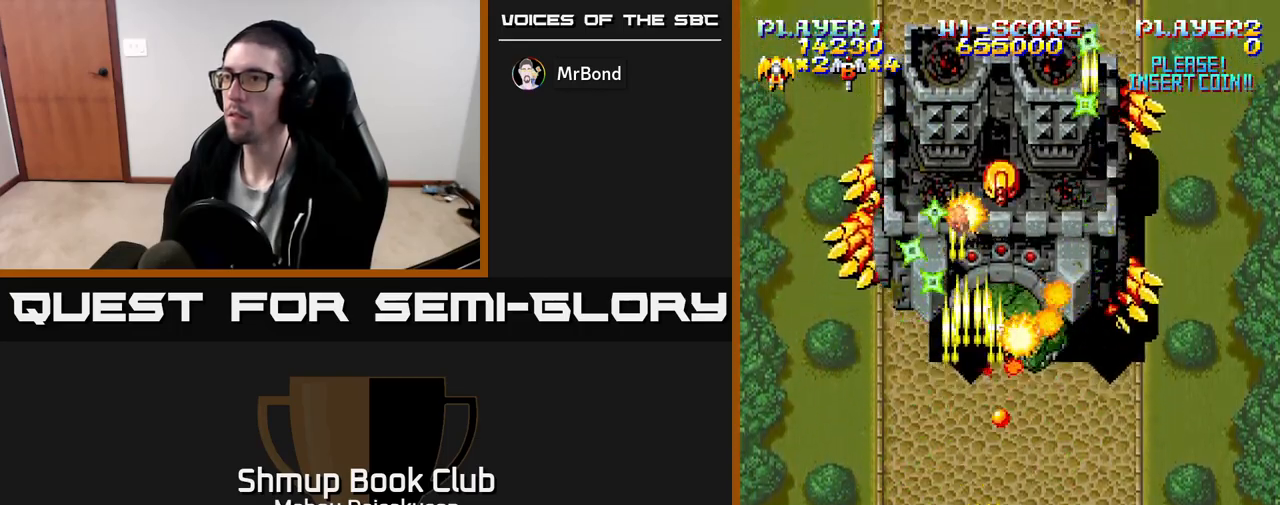
{"buttons": ["A"], "events": [[150, "DPAD_UP", "down"], [183, "DPAD_RIGHT", "up"], [333, "DPAD_LEFT", "down"], [367, "DPAD_UP", "up"], [500, "DPAD_LEFT", "up"]]}